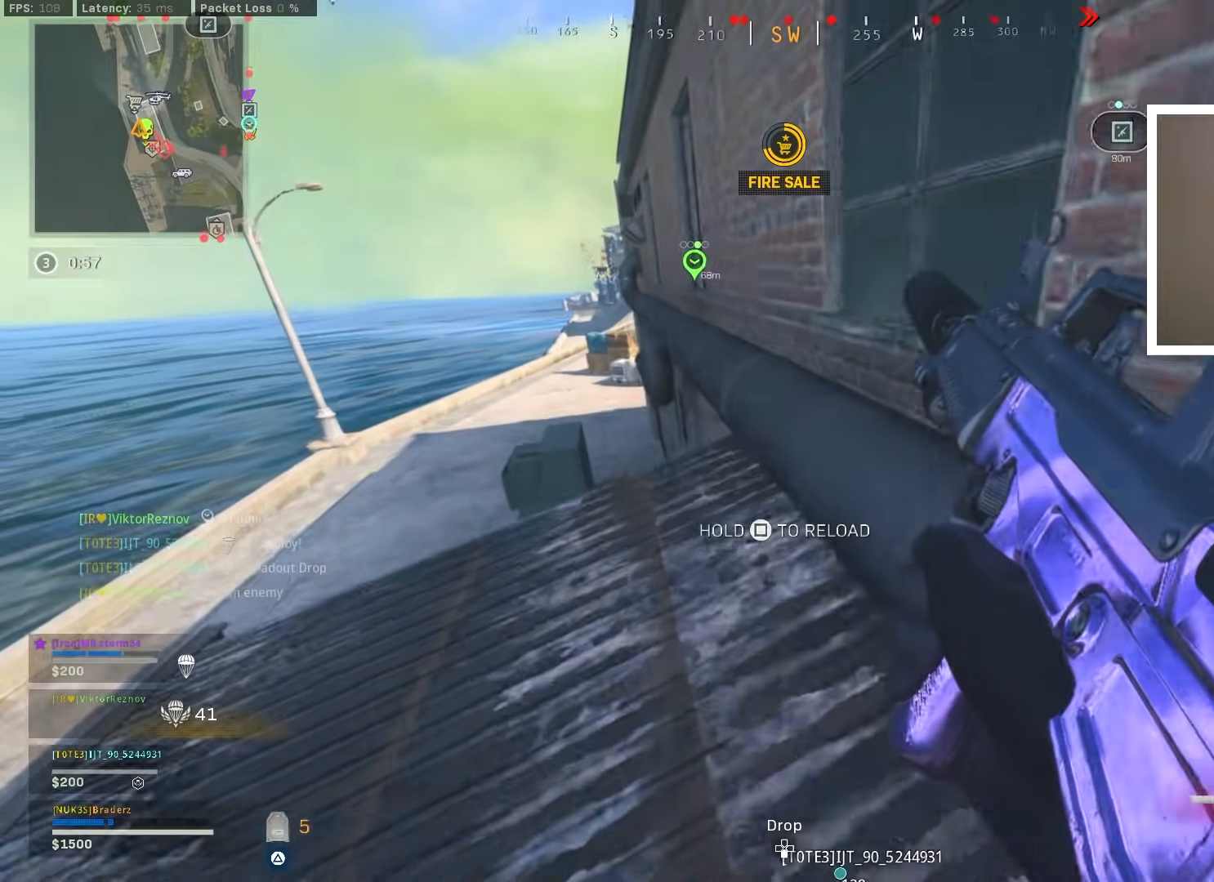
Gameplay with a controller (PlayStation layout); each line is a JSON object with the inputs held at the frame after it. "events" lists button and stick changes between this image and that frame as [ms after this image, input, new state], when the widget could be followed in between.
{"buttons": [], "left_stick": "up-left", "right_stick": "center", "events": []}
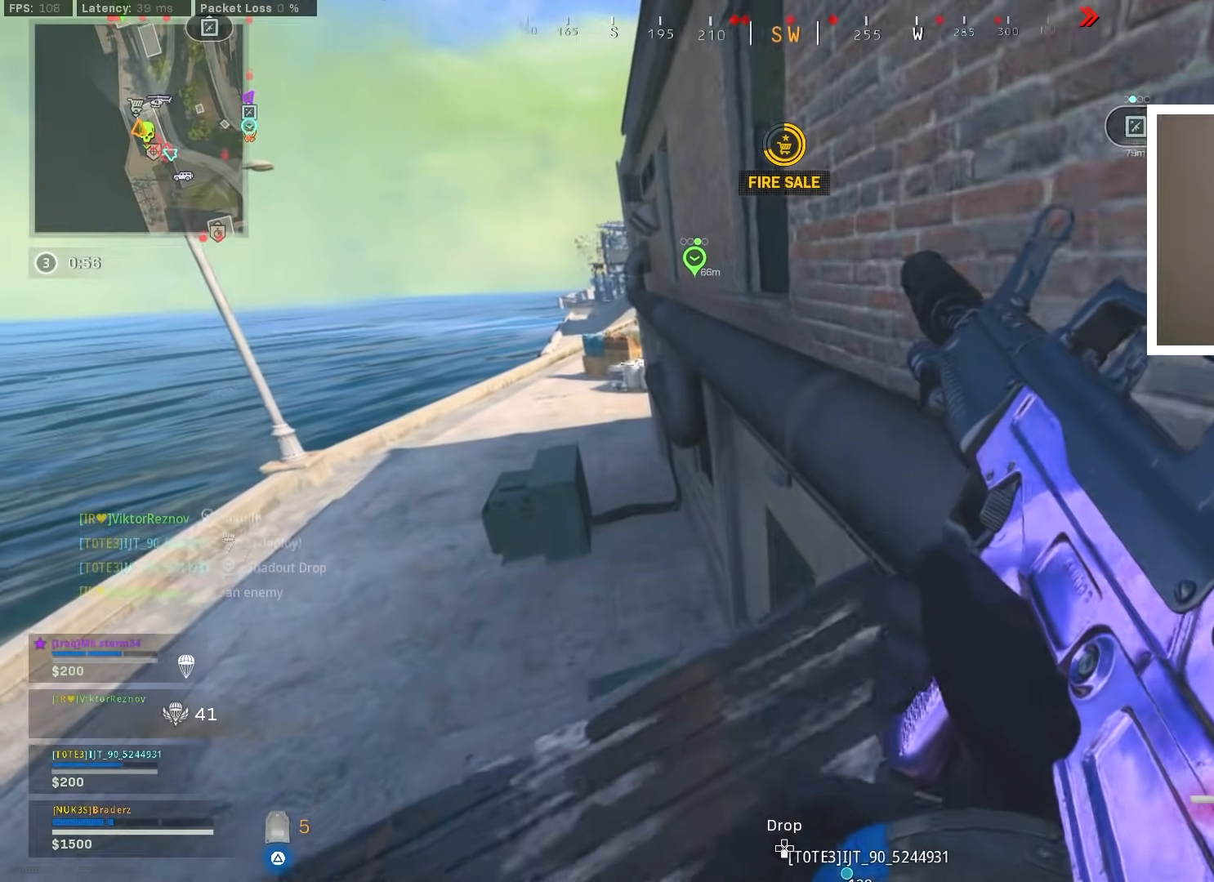
{"buttons": ["TRIANGLE"], "left_stick": "up-left", "right_stick": "center", "events": [[33, "right_stick", "down"], [200, "L3", "down"], [200, "TRIANGLE", "down"], [217, "right_stick", "center"], [317, "L3", "up"], [367, "L3", "down"], [484, "L3", "up"]]}
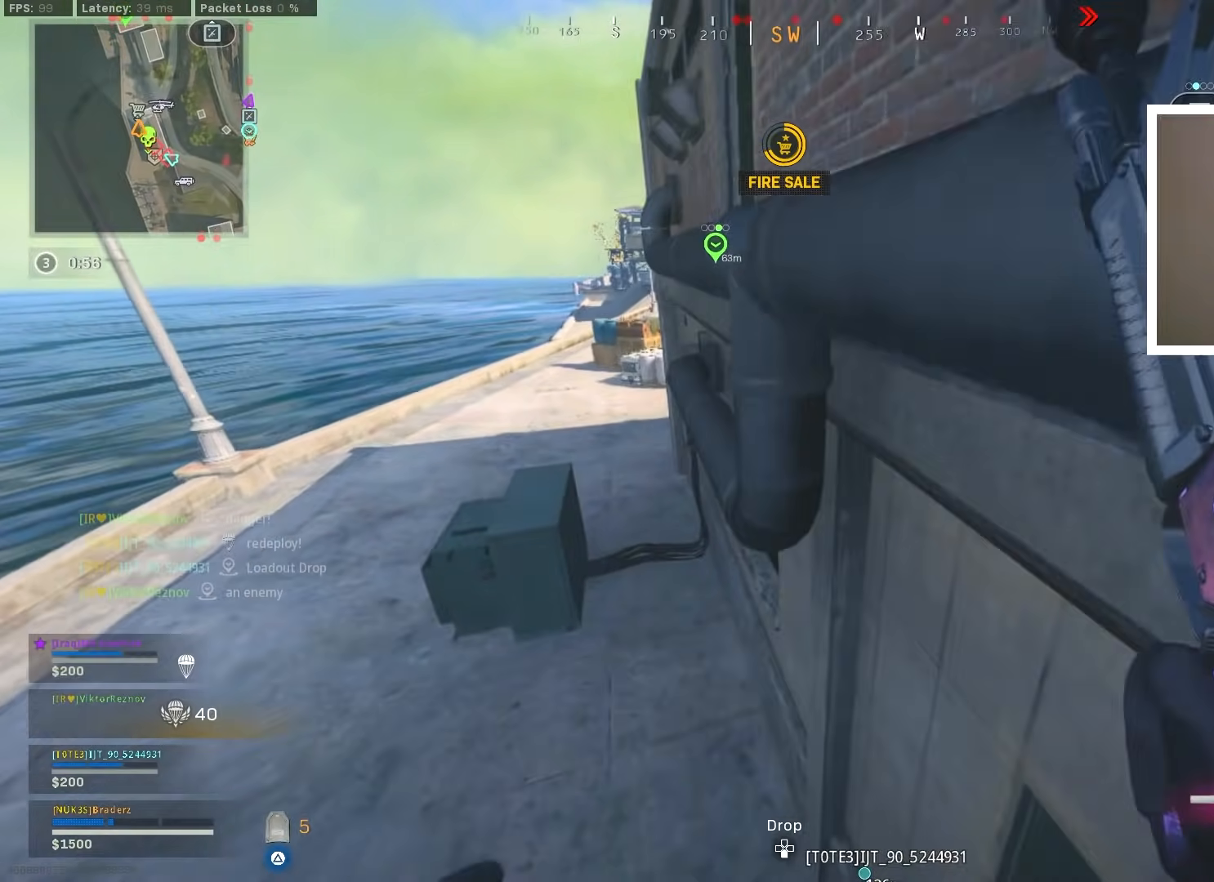
{"buttons": ["TRIANGLE"], "left_stick": "up-left", "right_stick": "center", "events": [[33, "L3", "down"], [133, "L3", "up"], [166, "right_stick", "up"], [216, "L3", "down"], [300, "L3", "up"], [383, "L3", "down"], [467, "L3", "up"], [483, "right_stick", "center"]]}
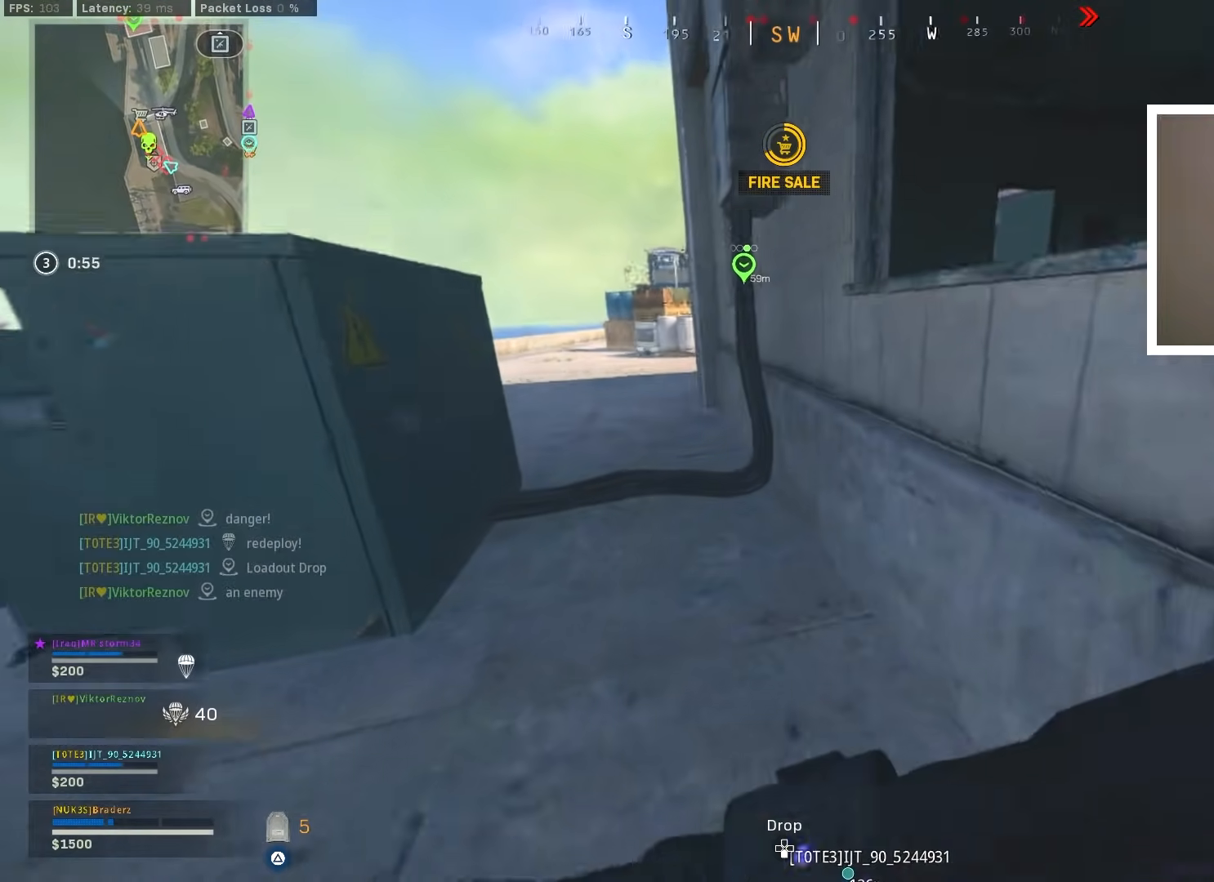
{"buttons": ["TRIANGLE"], "left_stick": "up-left", "right_stick": "center", "events": [[167, "right_stick", "up-left"], [267, "right_stick", "center"]]}
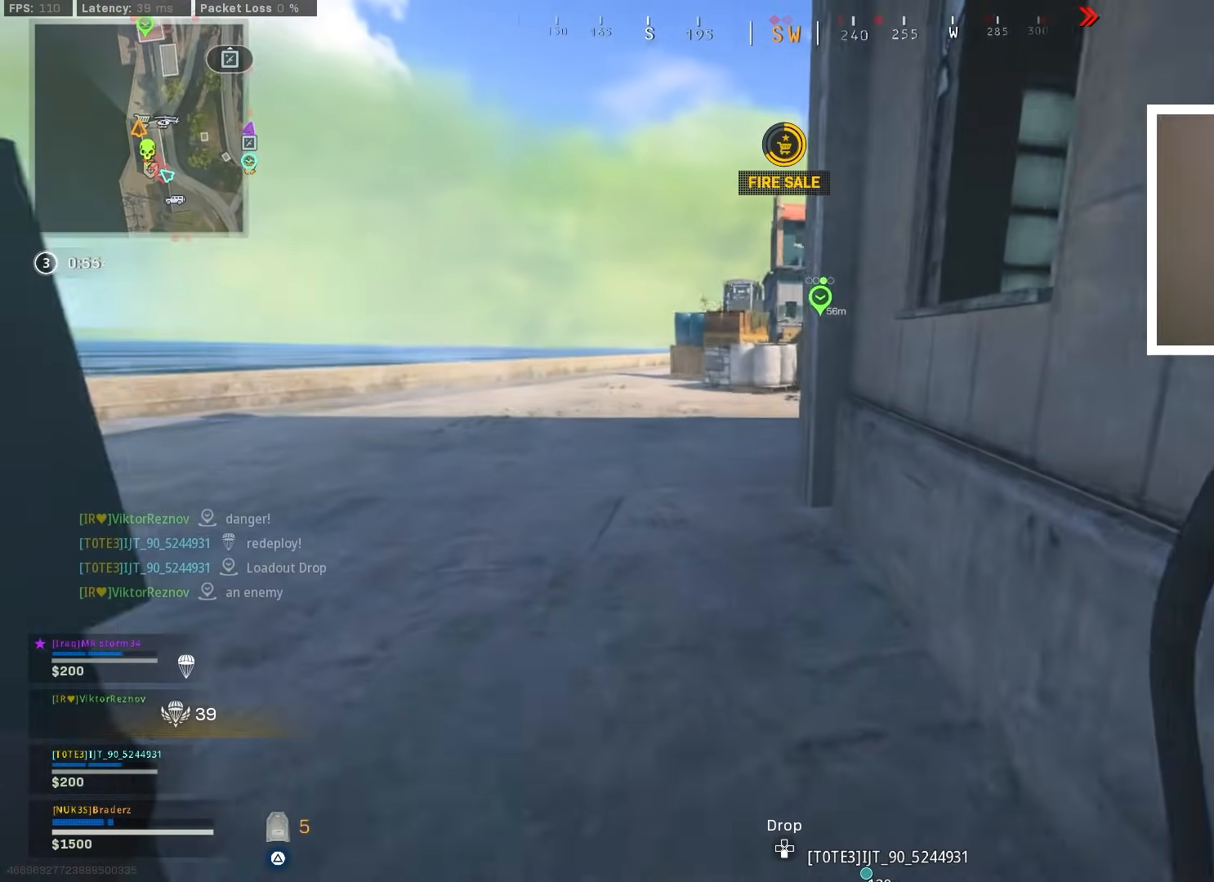
{"buttons": ["TRIANGLE"], "left_stick": "up-left", "right_stick": "right", "events": [[417, "right_stick", "right"]]}
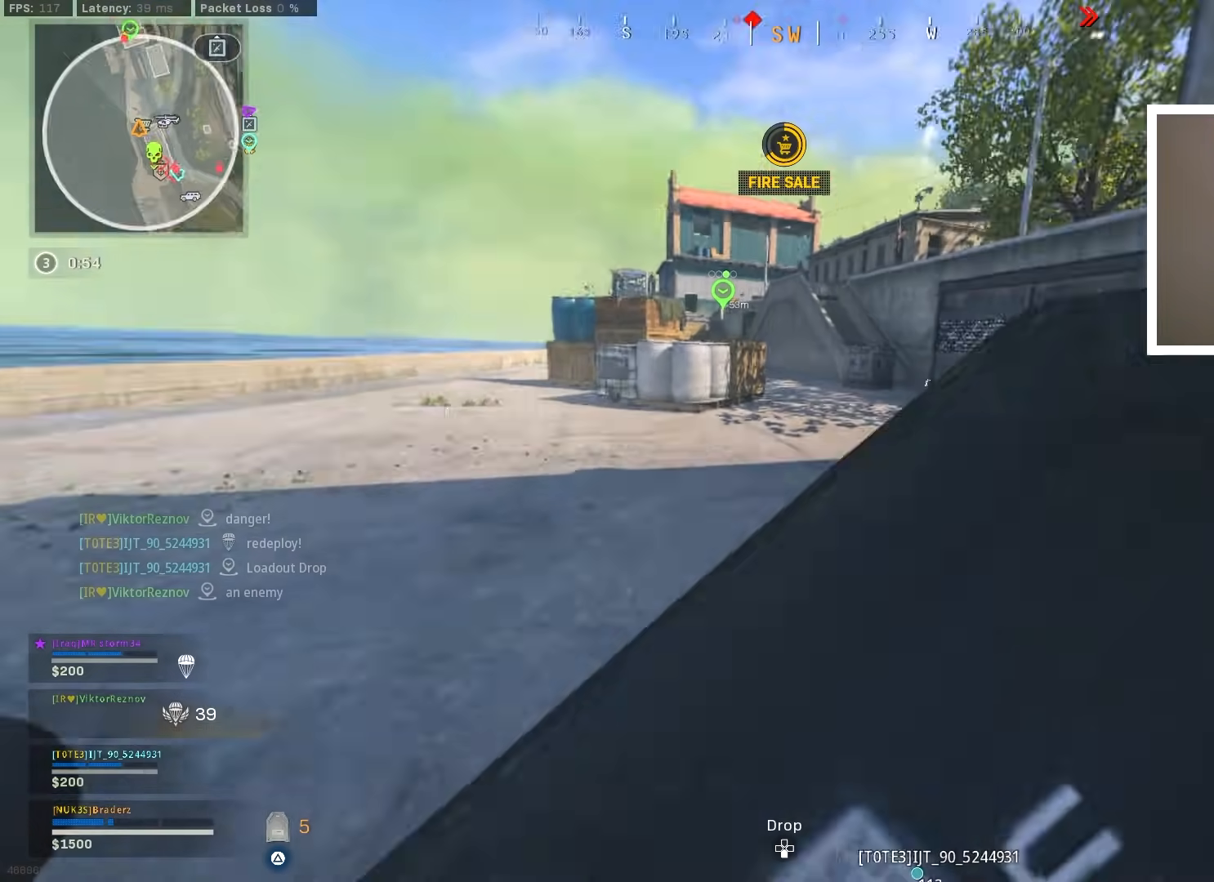
{"buttons": ["TRIANGLE"], "left_stick": "up-left", "right_stick": "center", "events": [[134, "right_stick", "center"], [184, "right_stick", "right"], [351, "right_stick", "center"]]}
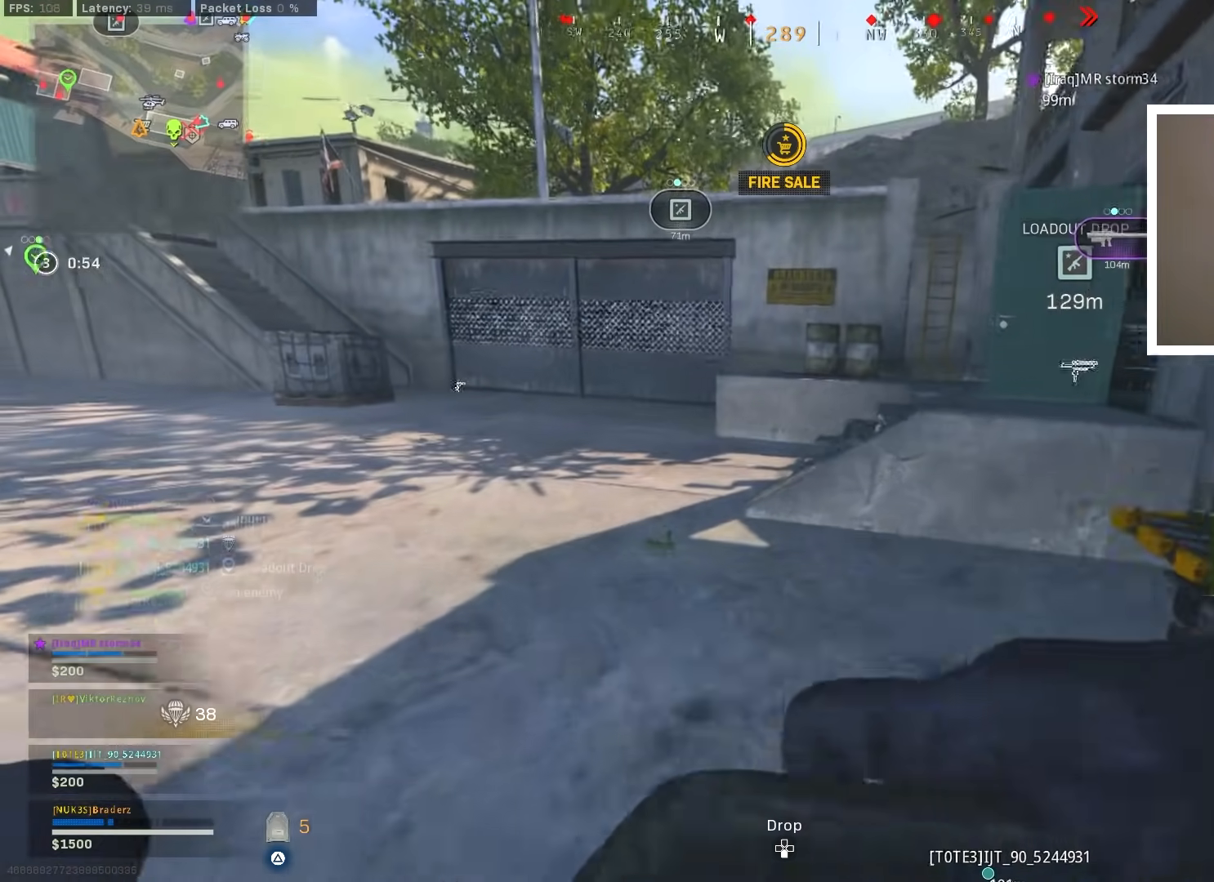
{"buttons": ["TRIANGLE"], "left_stick": "down-left", "right_stick": "center", "events": [[233, "right_stick", "left"], [250, "left_stick", "down"], [283, "right_stick", "up-left"], [417, "left_stick", "down-left"], [417, "right_stick", "center"]]}
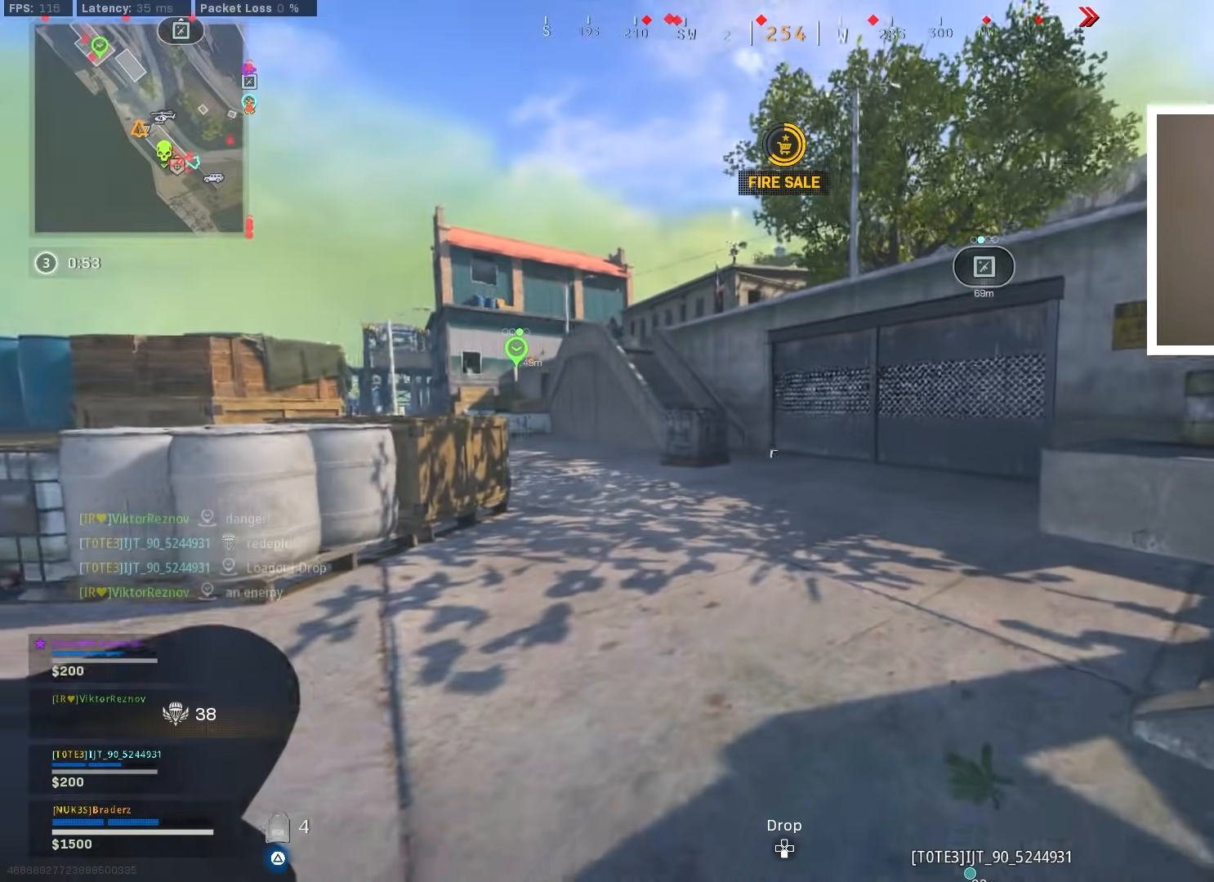
{"buttons": ["TRIANGLE"], "left_stick": "down-right", "right_stick": "right", "events": [[301, "left_stick", "down"], [301, "right_stick", "down-right"], [401, "left_stick", "down-right"], [434, "right_stick", "right"]]}
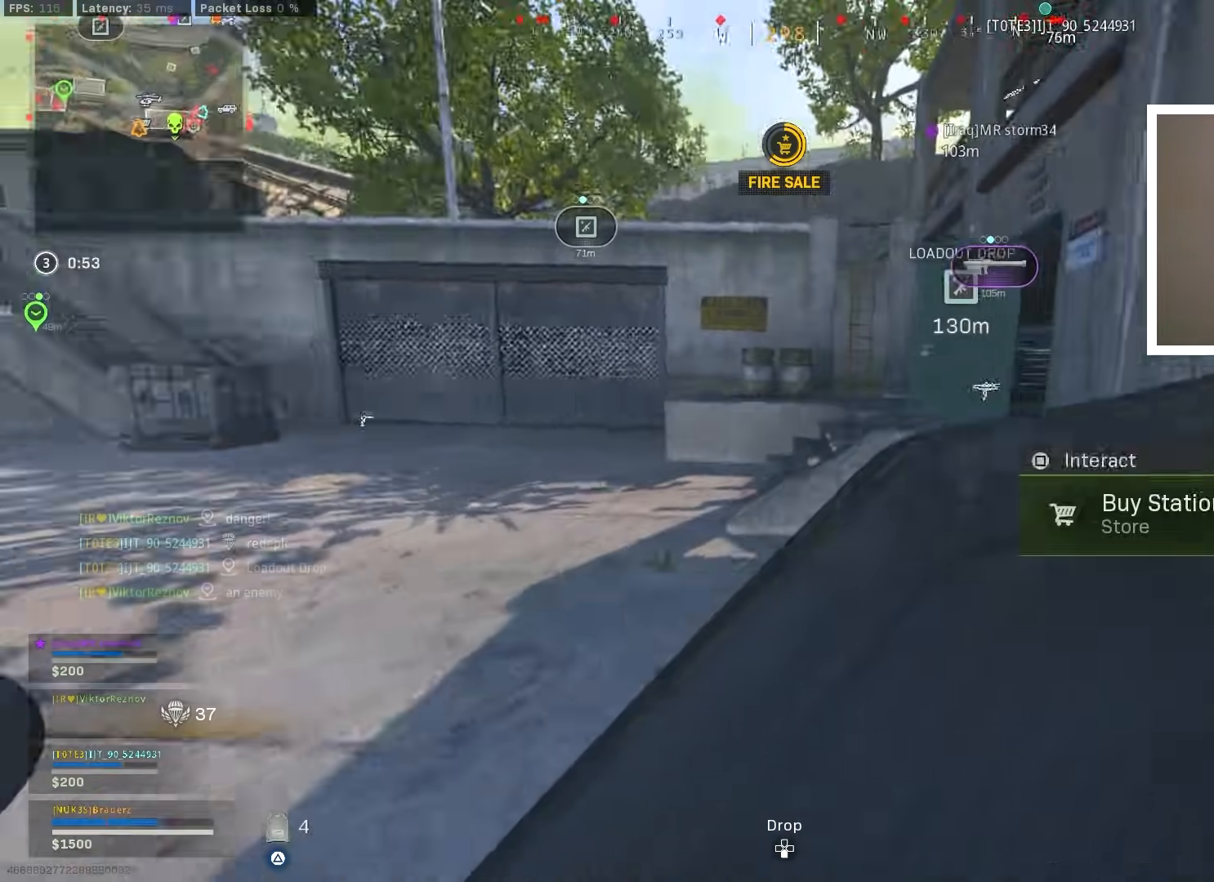
{"buttons": ["TRIANGLE"], "left_stick": "up", "right_stick": "center", "events": [[17, "left_stick", "right"], [117, "left_stick", "up-right"], [200, "L3", "down"], [200, "right_stick", "center"], [267, "left_stick", "up"], [334, "L3", "up"], [417, "L3", "down"], [484, "L3", "up"]]}
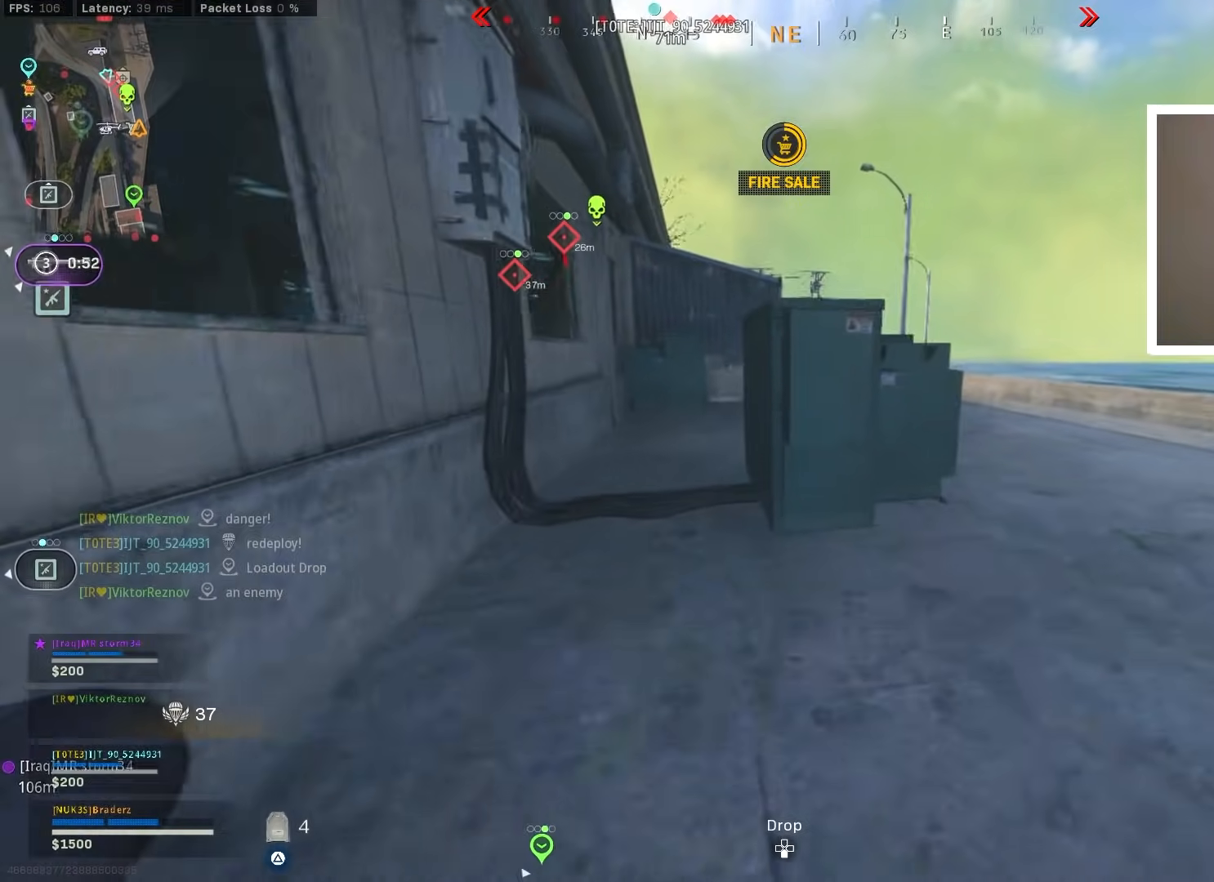
{"buttons": [], "left_stick": "up-left", "right_stick": "center", "events": [[34, "L3", "down"], [34, "right_stick", "up"], [84, "right_stick", "center"], [117, "TRIANGLE", "up"], [134, "L3", "up"], [167, "left_stick", "up-left"], [317, "right_stick", "left"], [367, "L3", "down"], [434, "right_stick", "center"], [484, "L3", "up"]]}
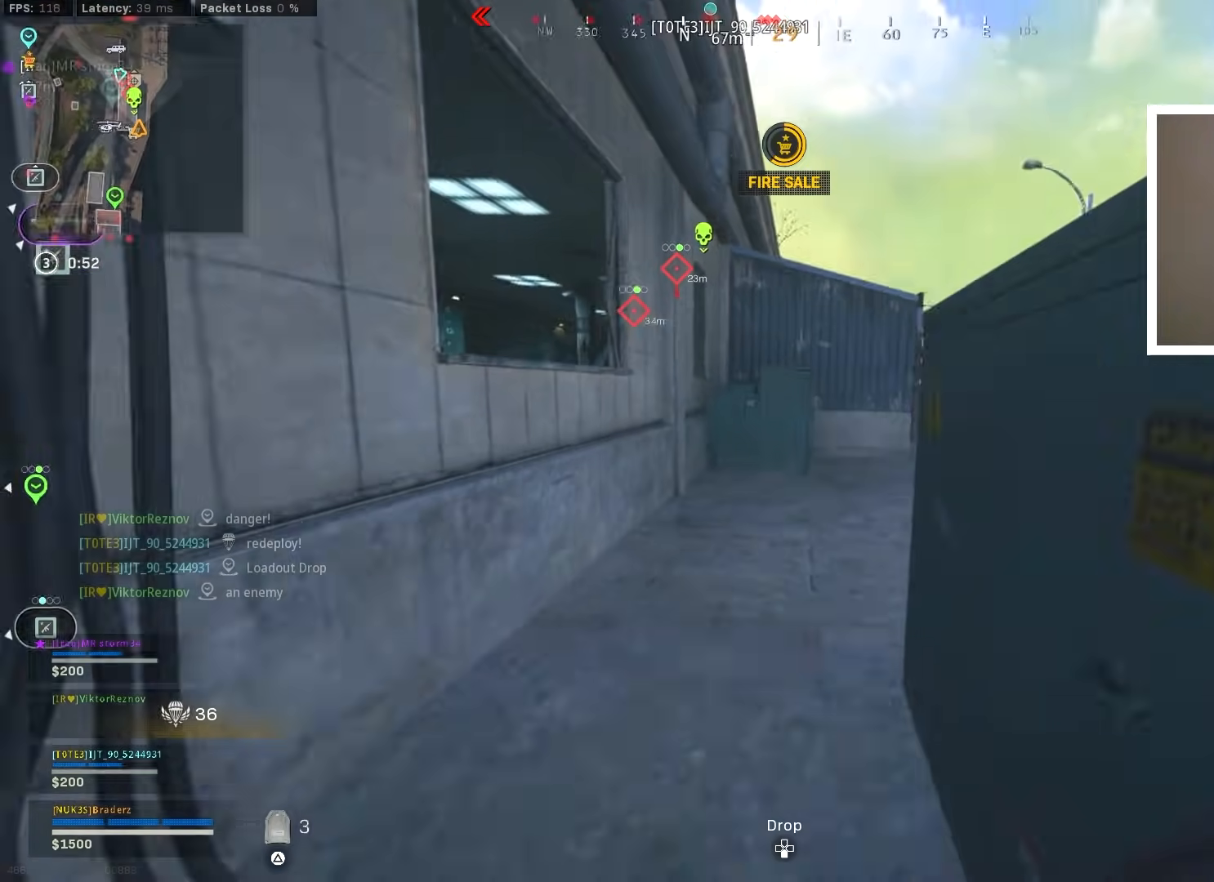
{"buttons": ["CROSS"], "left_stick": "up-left", "right_stick": "down-left", "events": [[33, "right_stick", "left"], [50, "L3", "down"], [150, "L3", "up"], [167, "right_stick", "center"], [217, "right_stick", "left"], [250, "CROSS", "down"], [250, "left_stick", "up"], [300, "right_stick", "center"], [400, "left_stick", "up-left"], [417, "right_stick", "down-left"]]}
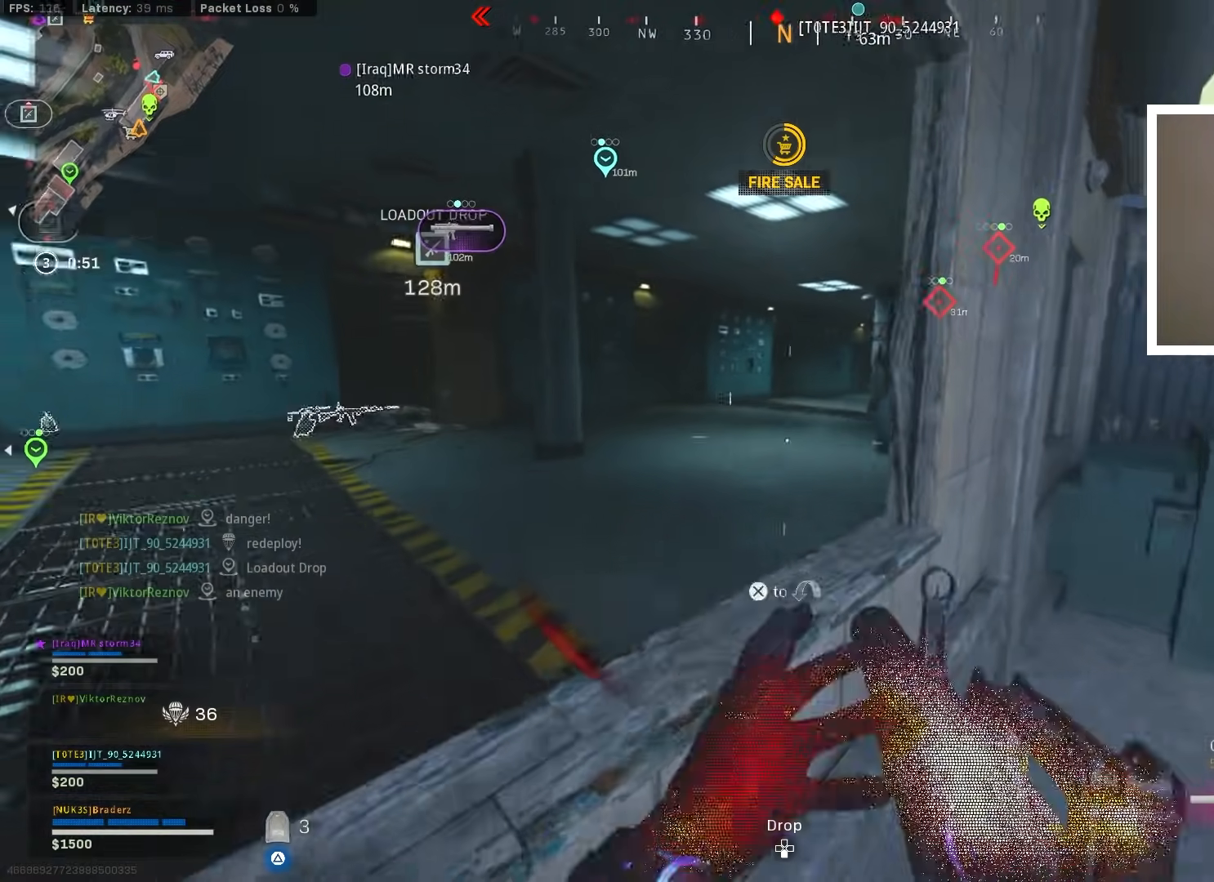
{"buttons": [], "left_stick": "up-left", "right_stick": "right", "events": [[84, "L3", "down"], [84, "right_stick", "center"], [167, "L3", "up"], [217, "right_stick", "right"], [267, "L3", "down"], [317, "CROSS", "up"], [384, "L3", "up"], [384, "right_stick", "center"], [501, "right_stick", "right"]]}
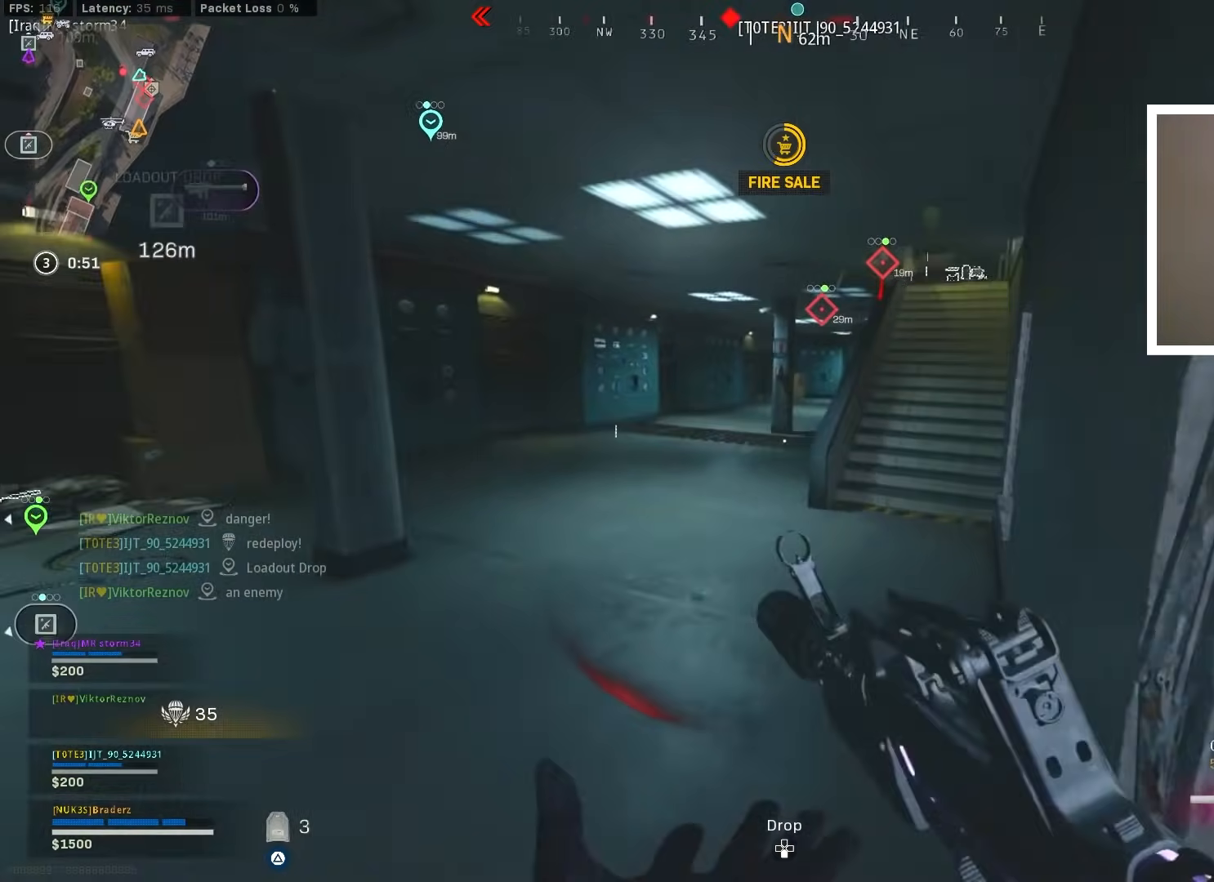
{"buttons": ["CIRCLE"], "left_stick": "up-left", "right_stick": "center", "events": [[133, "right_stick", "center"], [167, "L3", "down"], [267, "L3", "up"], [450, "CIRCLE", "down"]]}
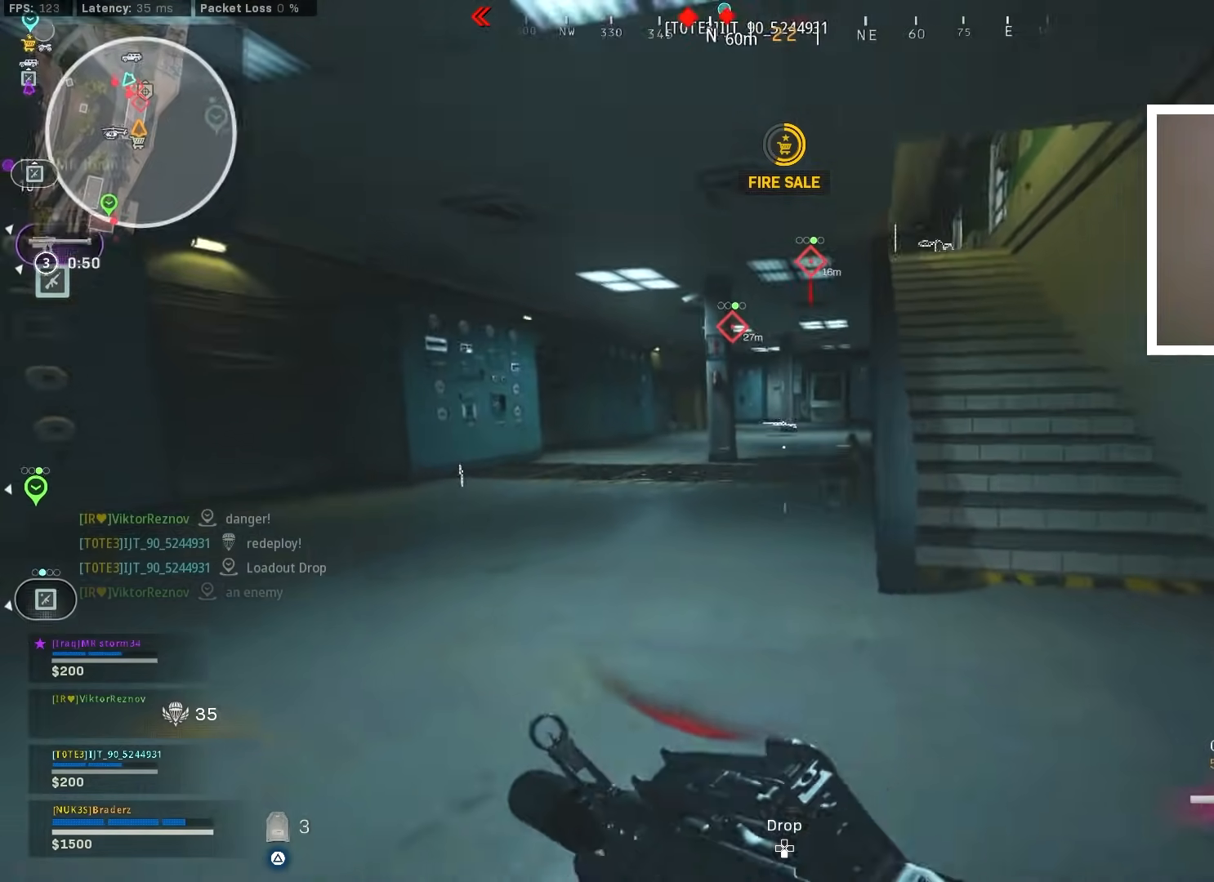
{"buttons": ["L1"], "left_stick": "down-right", "right_stick": "up", "events": [[50, "CIRCLE", "up"], [100, "CIRCLE", "down"], [167, "CROSS", "down"], [167, "right_stick", "right"], [234, "CIRCLE", "up"], [234, "left_stick", "center"], [251, "right_stick", "center"], [284, "CROSS", "up"], [284, "L1", "down"], [334, "left_stick", "up-left"], [451, "right_stick", "up"], [501, "left_stick", "down-right"]]}
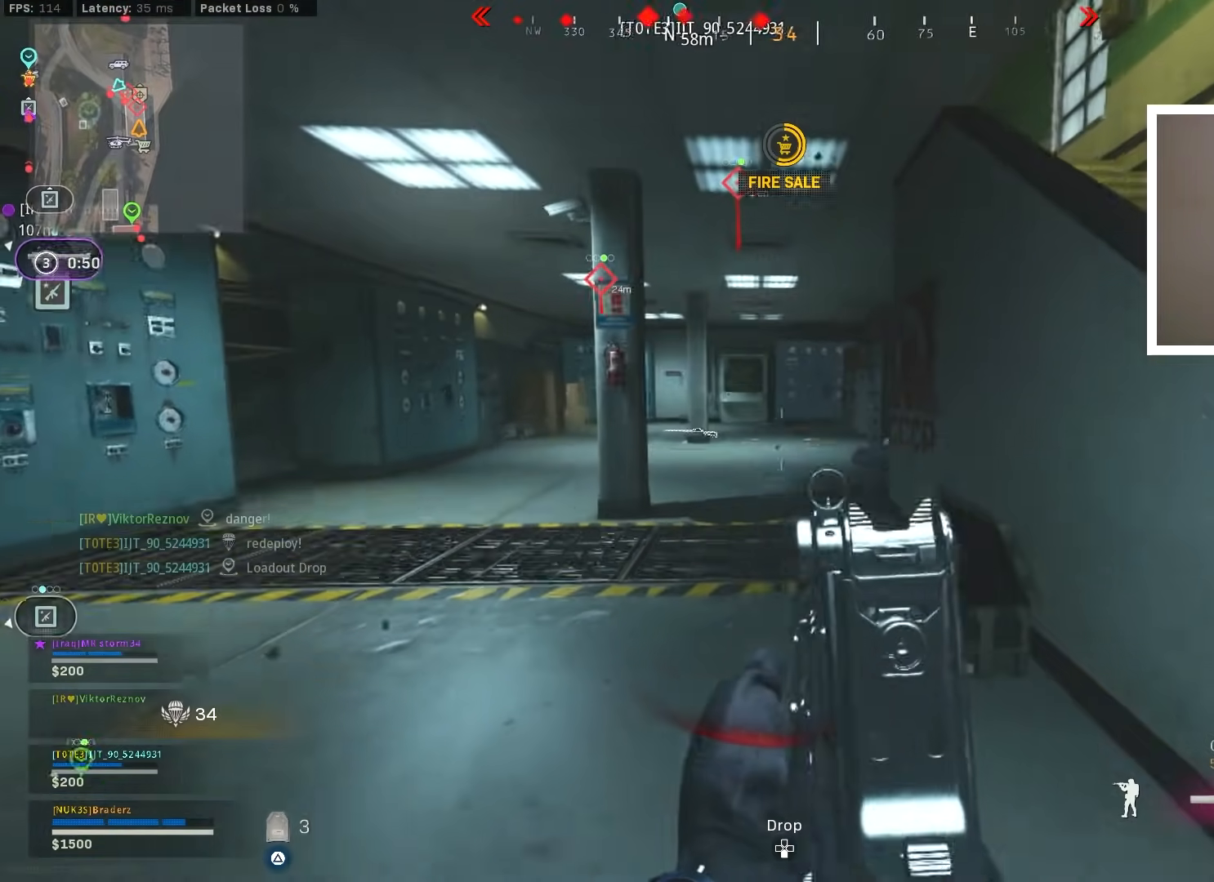
{"buttons": ["TRIANGLE"], "left_stick": "center", "right_stick": "center", "events": [[100, "right_stick", "center"], [150, "left_stick", "right"], [167, "L1", "up"], [233, "TRIANGLE", "down"], [283, "left_stick", "down-right"], [467, "left_stick", "center"]]}
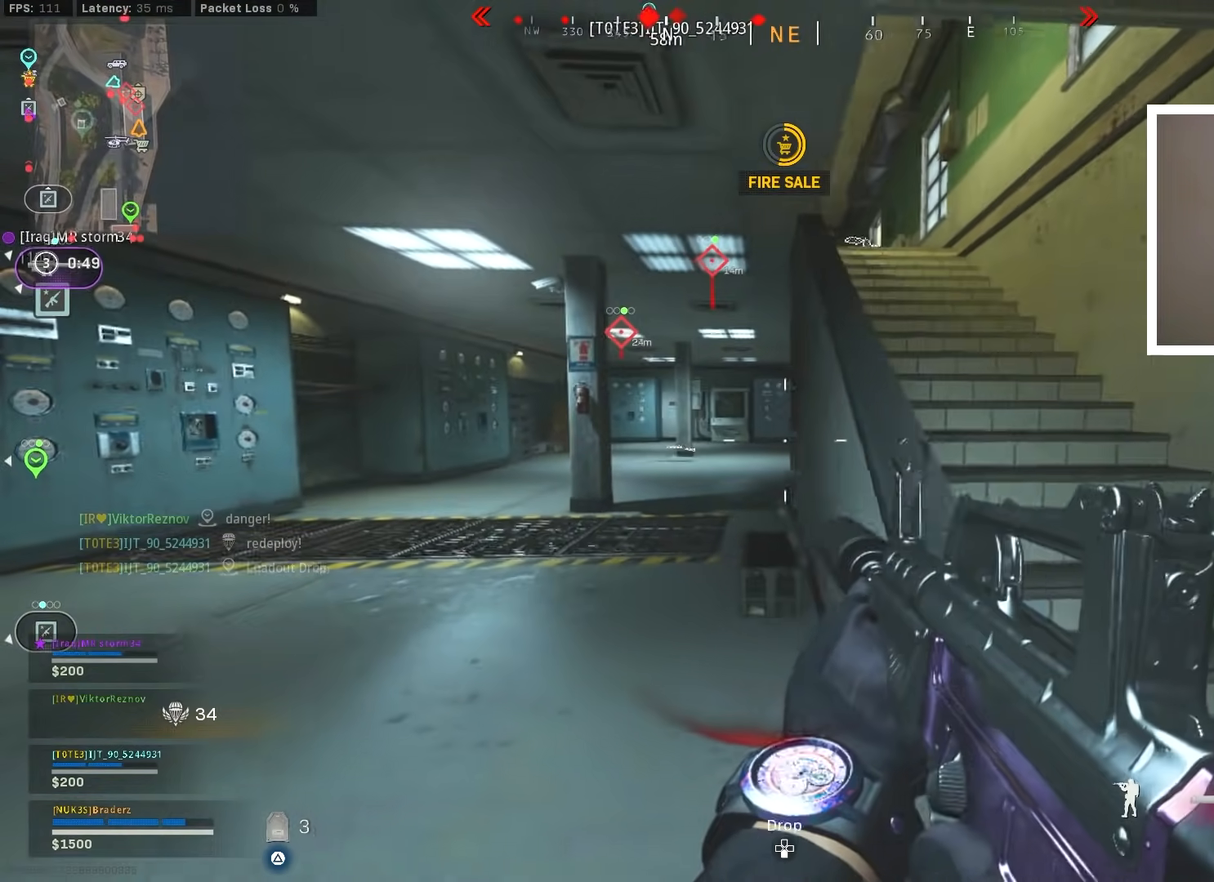
{"buttons": [], "left_stick": "center", "right_stick": "center", "events": [[34, "left_stick", "left"], [267, "left_stick", "center"], [367, "TRIANGLE", "up"]]}
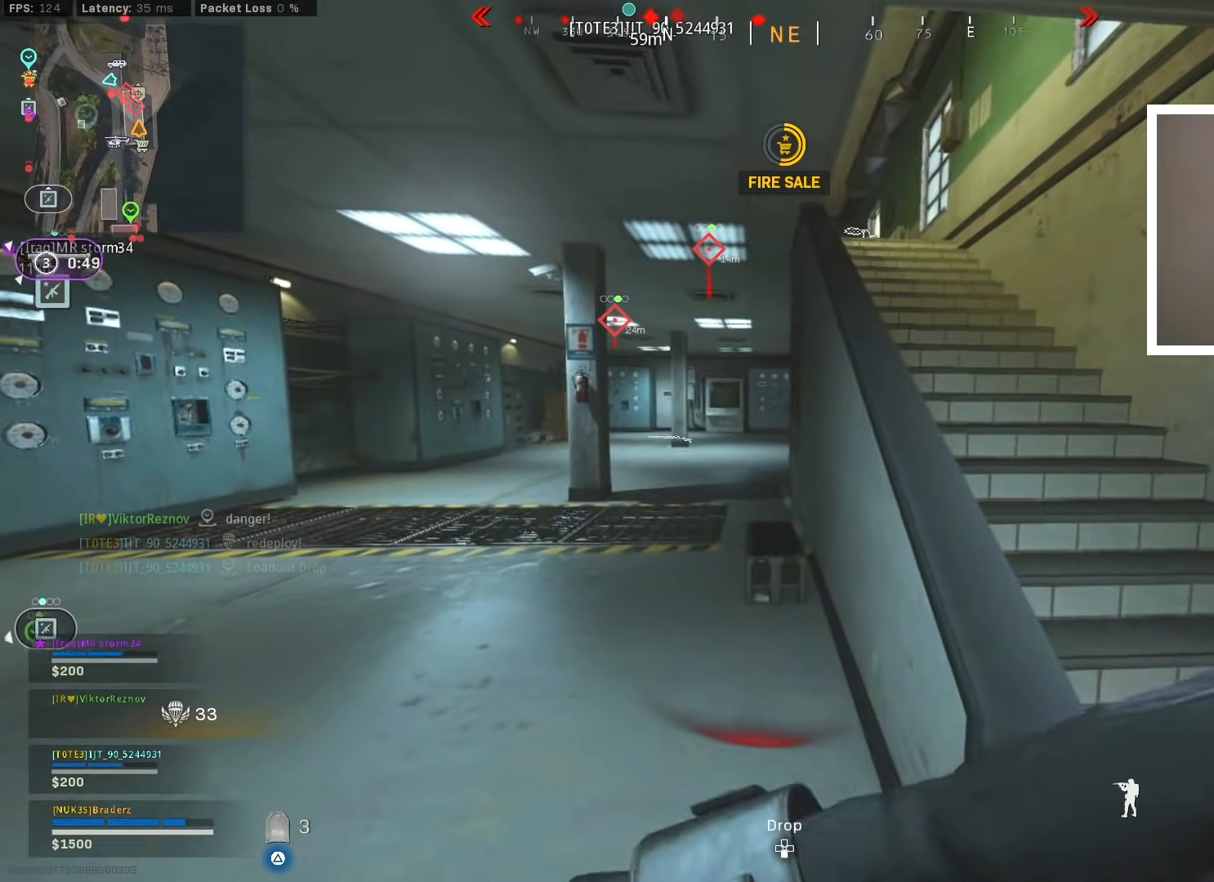
{"buttons": [], "left_stick": "center", "right_stick": "center", "events": [[33, "left_stick", "up-left"], [484, "left_stick", "center"]]}
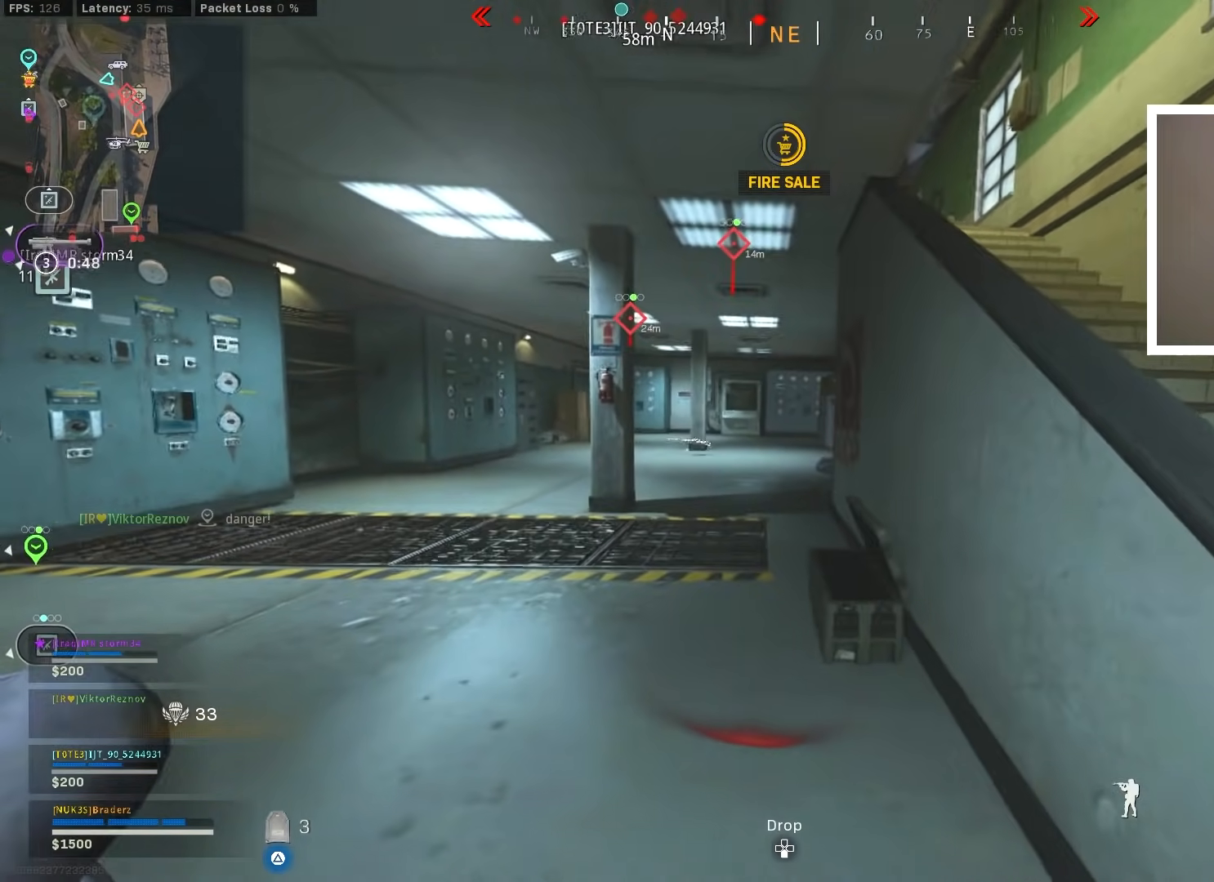
{"buttons": [], "left_stick": "center", "right_stick": "center", "events": [[134, "right_stick", "up"], [251, "right_stick", "center"]]}
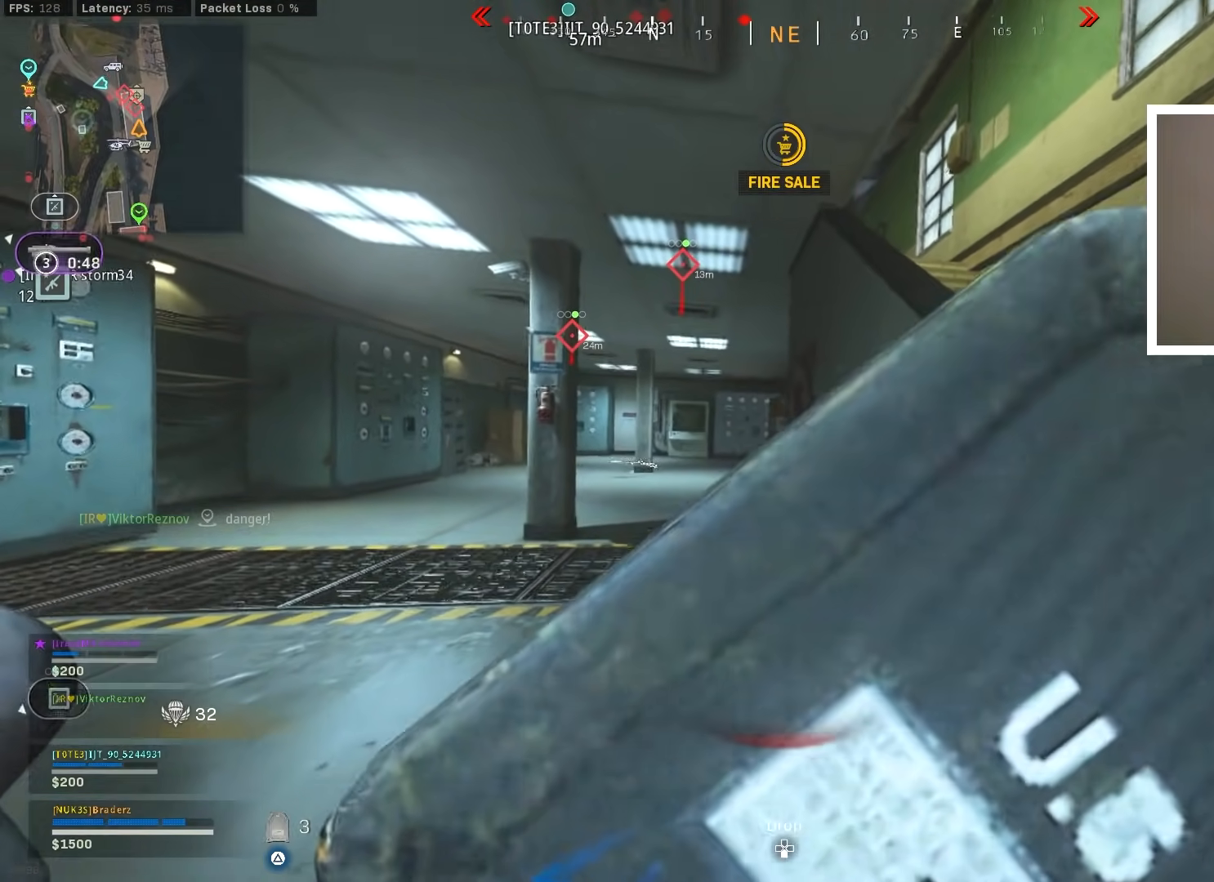
{"buttons": [], "left_stick": "center", "right_stick": "center", "events": []}
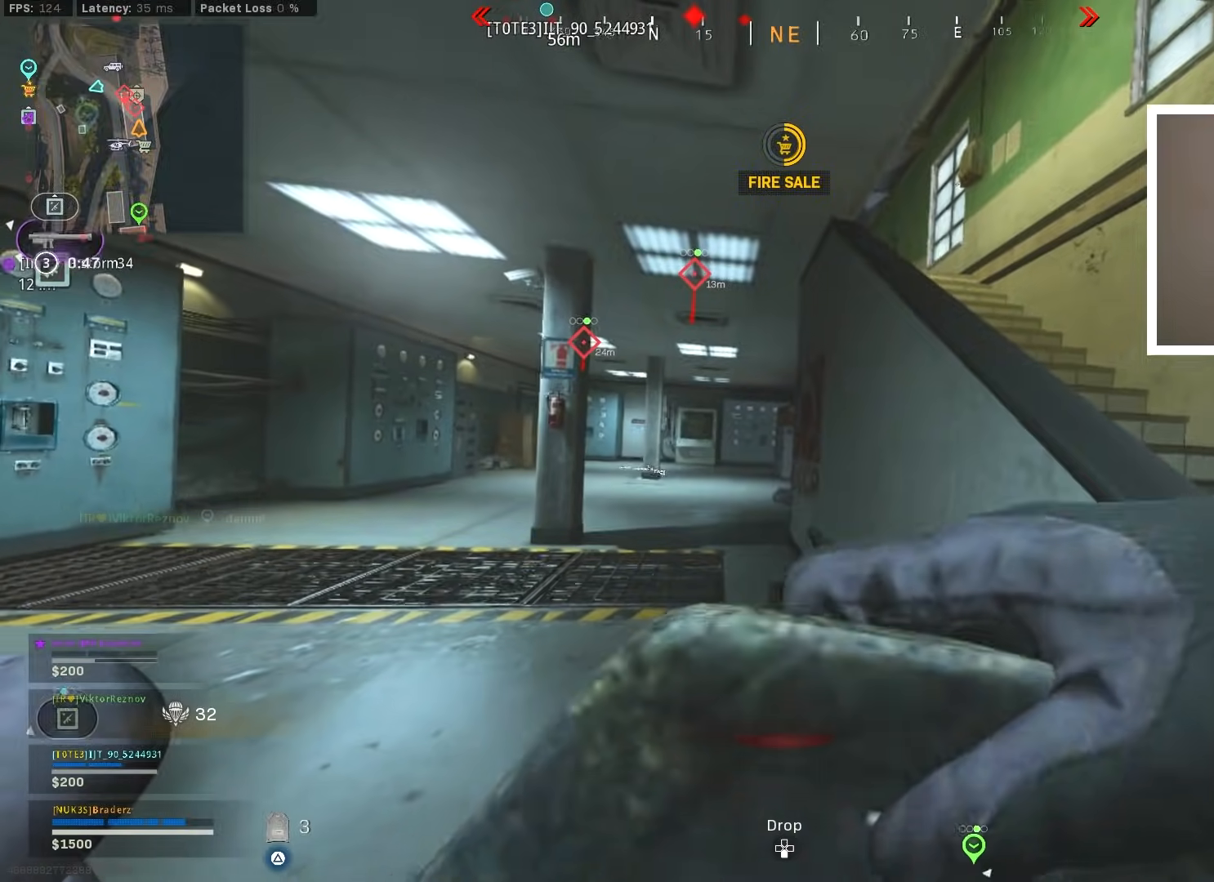
{"buttons": [], "left_stick": "right", "right_stick": "center", "events": [[151, "left_stick", "right"], [417, "left_stick", "center"], [484, "left_stick", "right"]]}
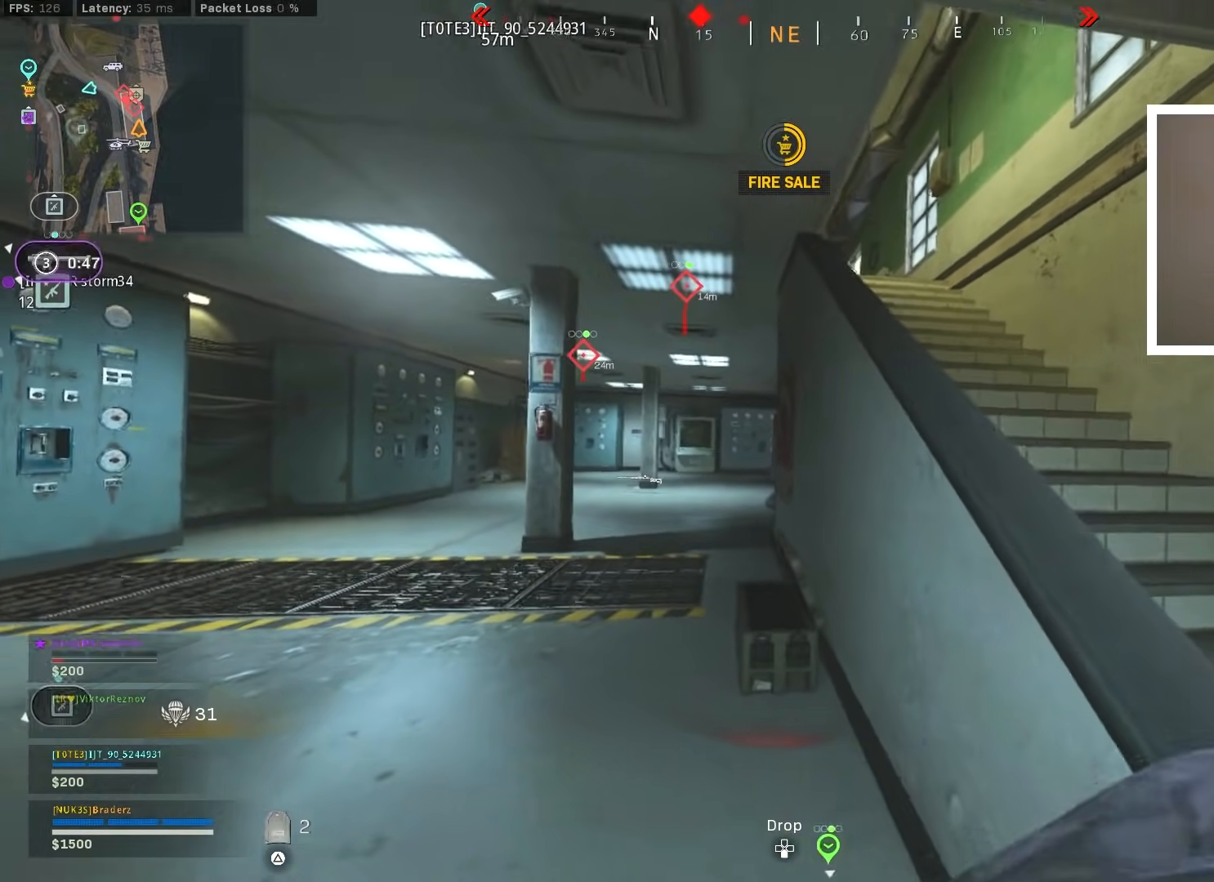
{"buttons": ["L2", "R2"], "left_stick": "up-right", "right_stick": "up-left", "events": [[183, "left_stick", "up-right"], [217, "right_stick", "up"], [417, "right_stick", "up-left"], [467, "L2", "down"], [500, "R2", "down"]]}
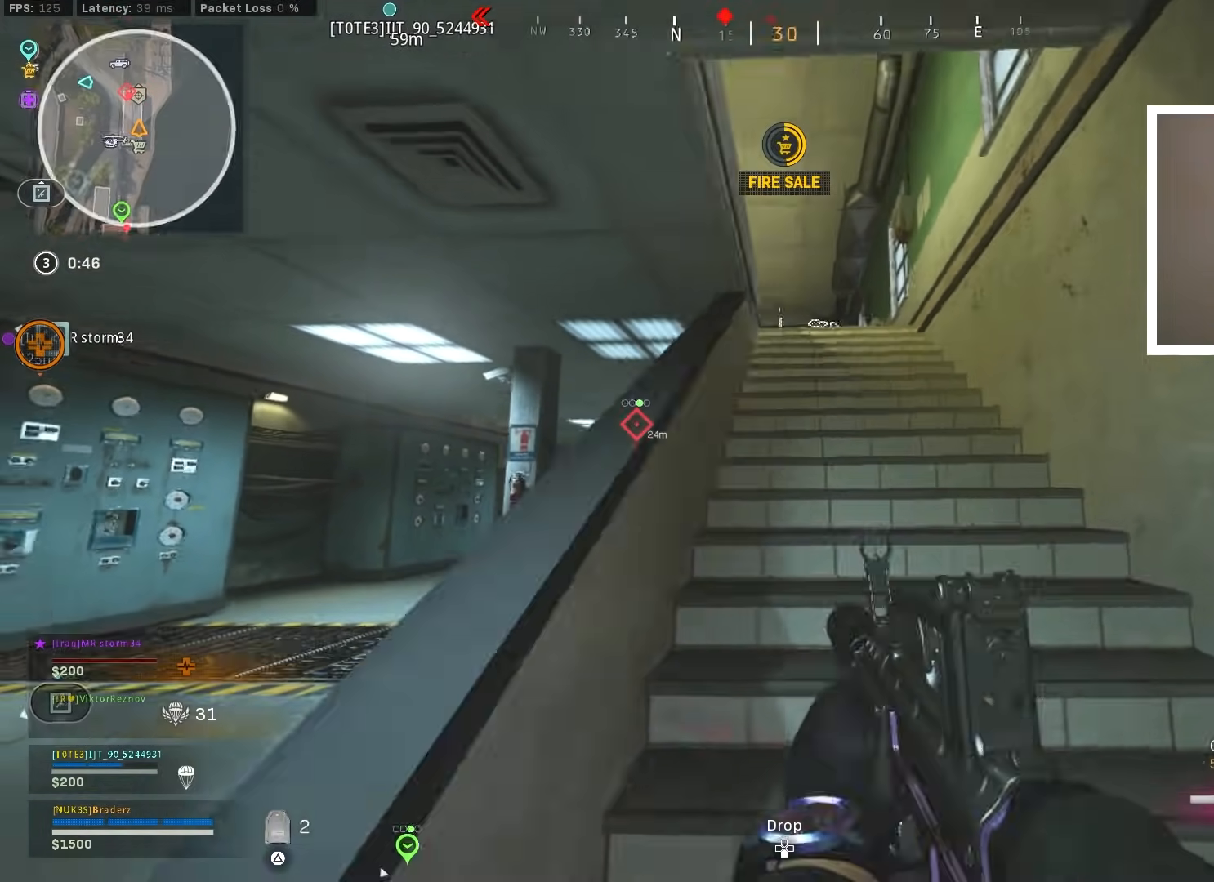
{"buttons": [], "left_stick": "up-right", "right_stick": "down", "events": [[117, "L2", "up"], [117, "R2", "up"], [151, "right_stick", "down"], [284, "L3", "down"], [384, "right_stick", "center"], [417, "L3", "up"], [484, "right_stick", "down"]]}
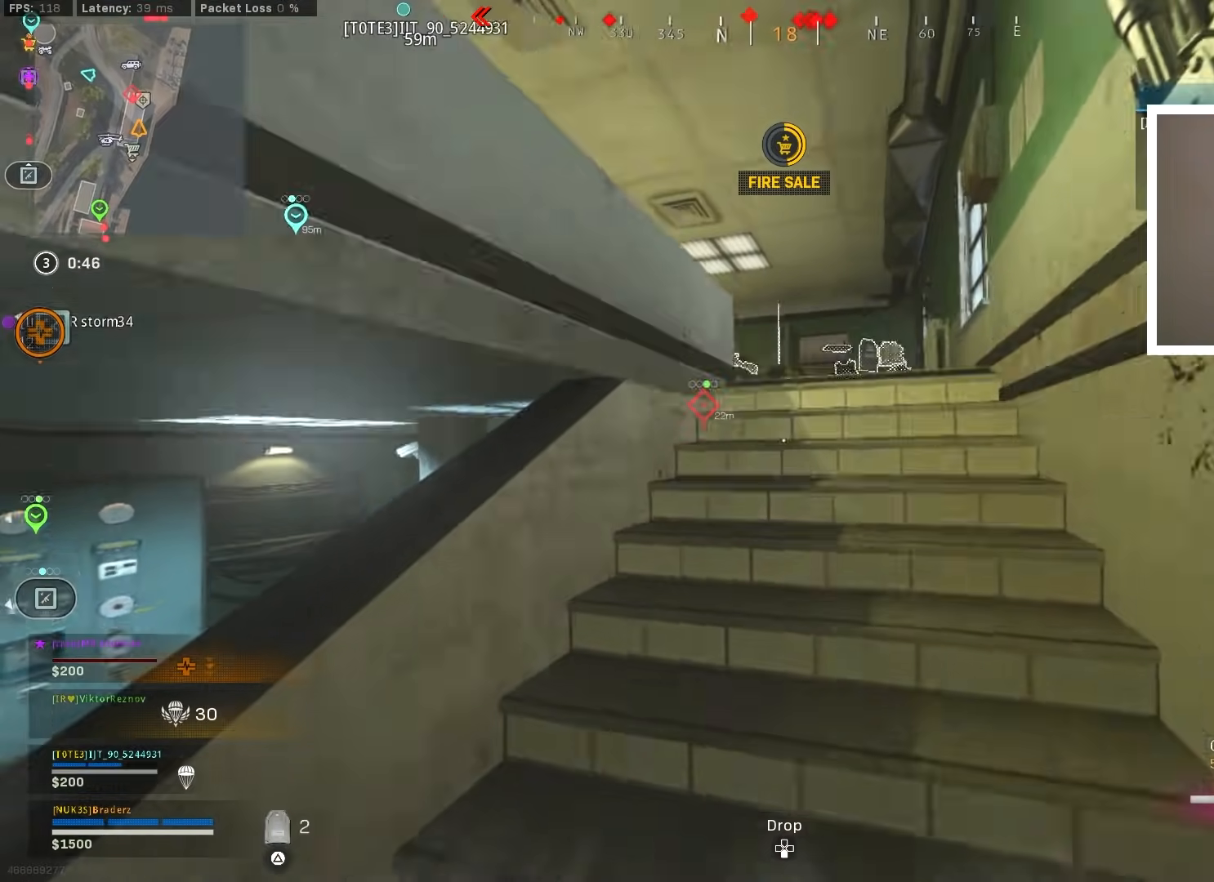
{"buttons": [], "left_stick": "up-right", "right_stick": "center", "events": [[67, "right_stick", "center"], [217, "right_stick", "down-left"], [334, "right_stick", "center"]]}
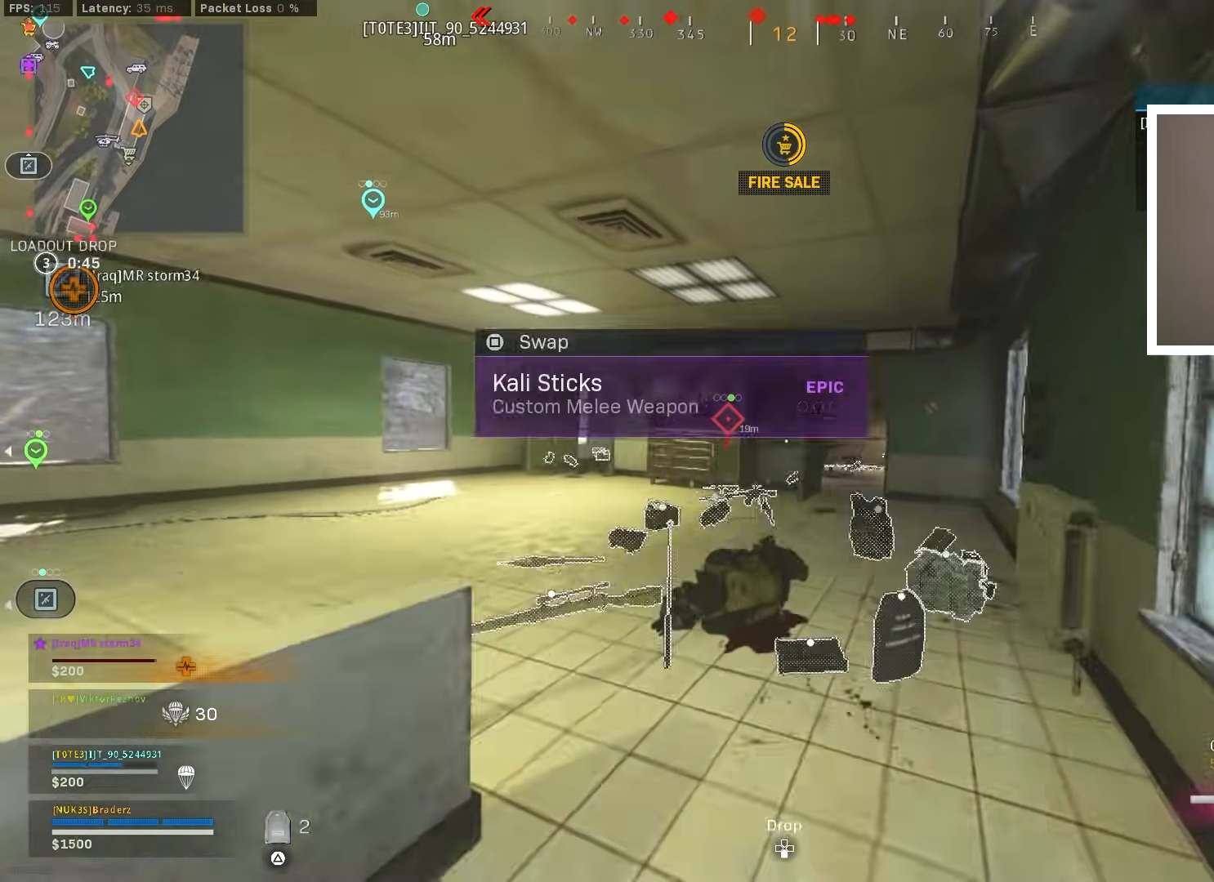
{"buttons": [], "left_stick": "up-right", "right_stick": "up-right", "events": [[50, "right_stick", "down"], [367, "right_stick", "center"], [484, "right_stick", "up-right"]]}
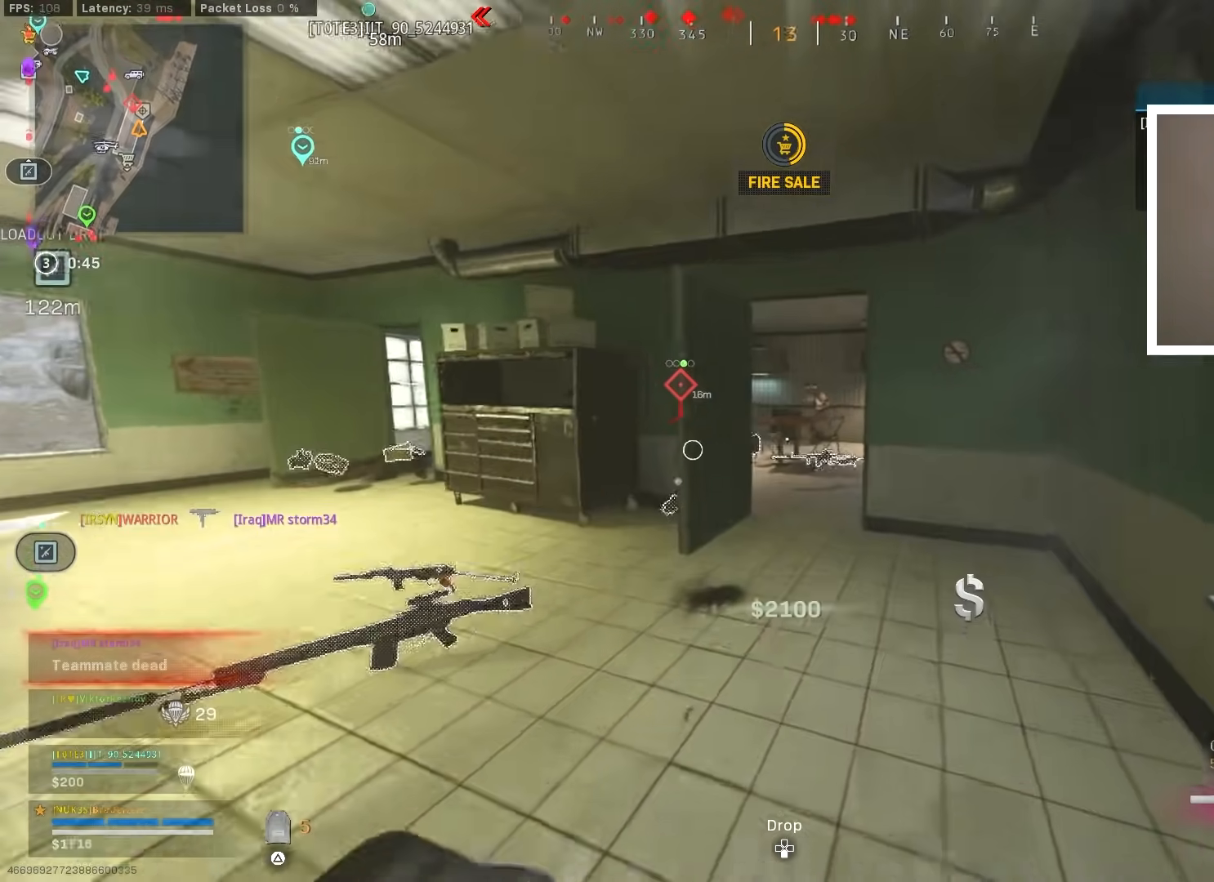
{"buttons": ["L1", "R1"], "left_stick": "up-left", "right_stick": "right", "events": [[17, "L1", "down"], [17, "left_stick", "up-left"], [83, "left_stick", "left"], [117, "right_stick", "center"], [150, "R1", "down"], [183, "right_stick", "up-right"], [283, "right_stick", "up-left"], [367, "left_stick", "up"], [367, "right_stick", "up-right"], [417, "right_stick", "center"], [484, "left_stick", "up-left"], [484, "right_stick", "right"]]}
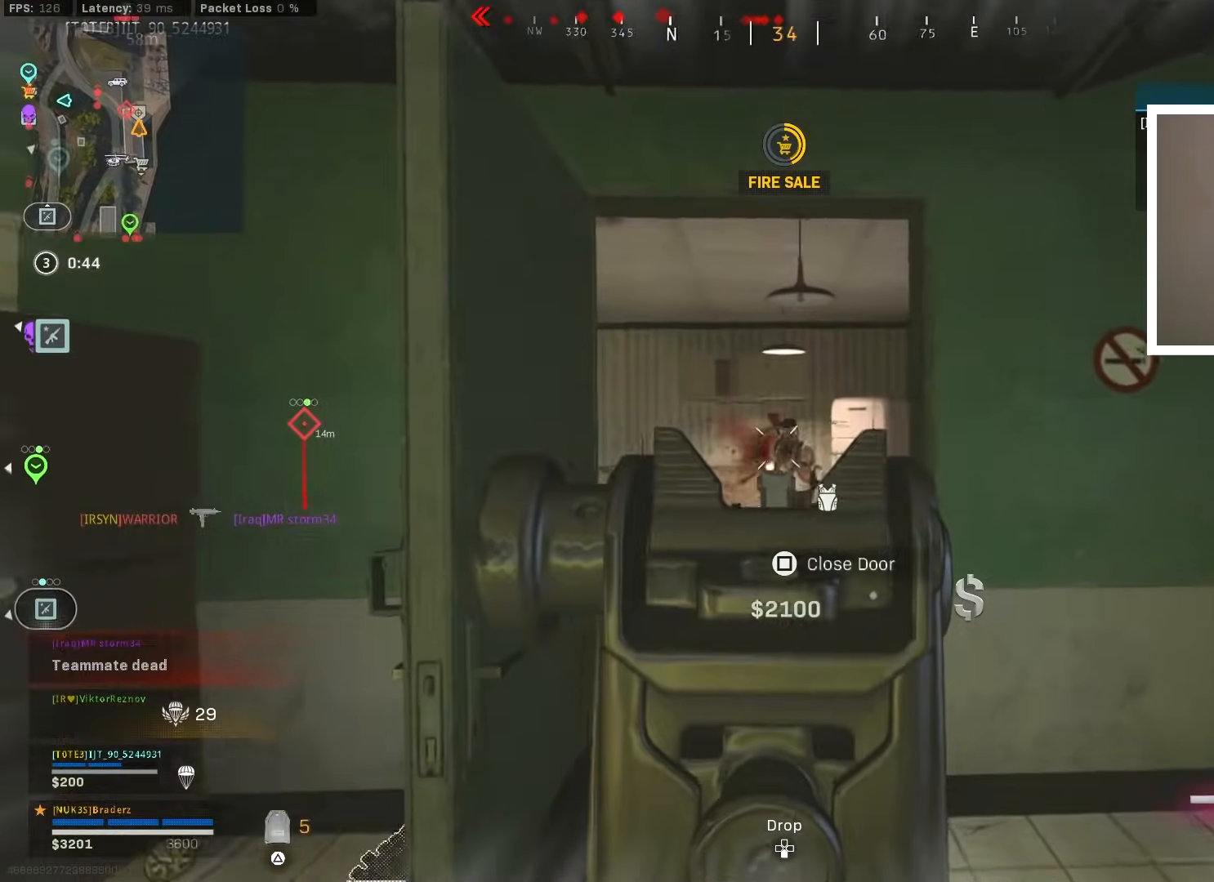
{"buttons": ["L1"], "left_stick": "right", "right_stick": "down-left", "events": [[34, "right_stick", "center"], [84, "right_stick", "down-right"], [100, "left_stick", "up"], [234, "left_stick", "center"], [301, "left_stick", "down"], [417, "right_stick", "down-left"], [451, "R1", "up"], [484, "left_stick", "right"]]}
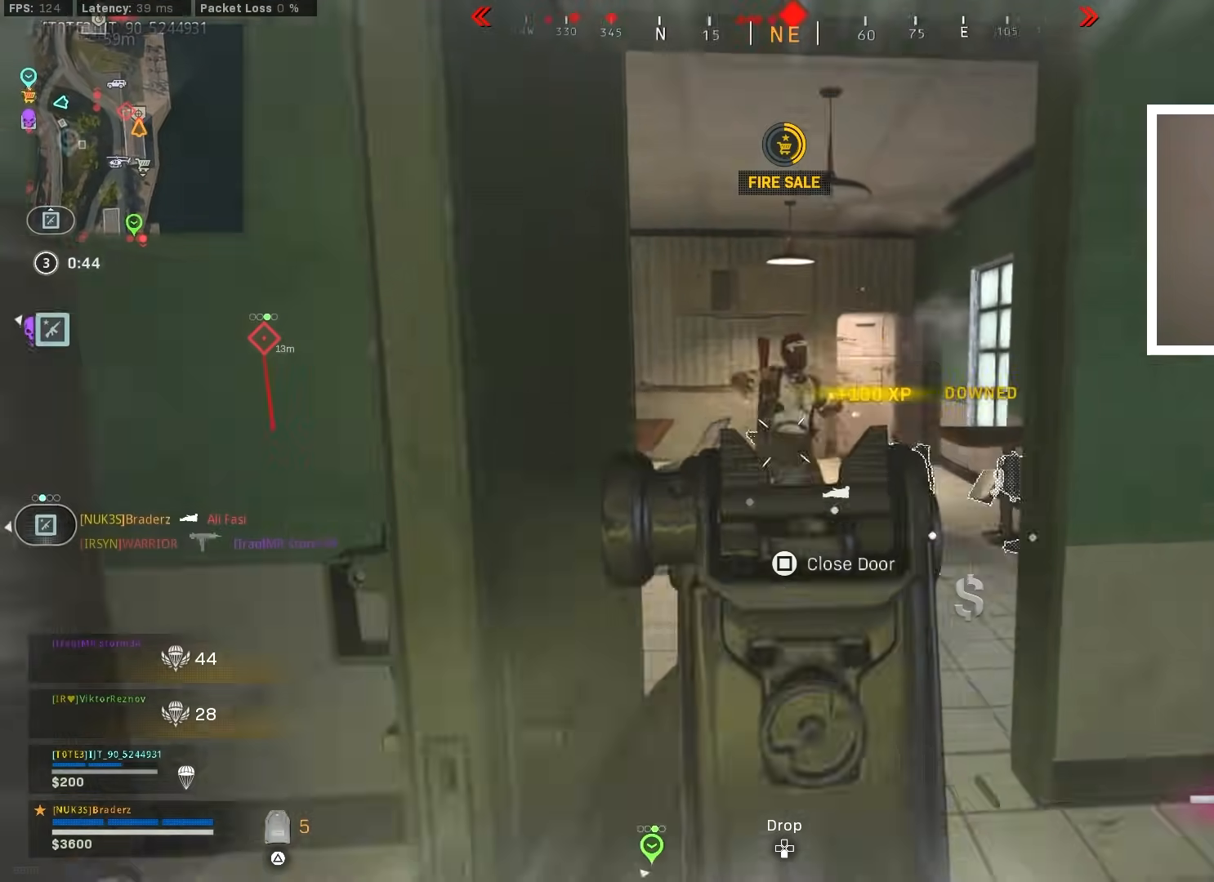
{"buttons": [], "left_stick": "down", "right_stick": "center", "events": [[17, "L1", "up"], [50, "R2", "down"], [100, "left_stick", "up"], [150, "R2", "up"], [200, "right_stick", "down"], [217, "left_stick", "center"], [267, "left_stick", "down"], [283, "right_stick", "center"], [334, "left_stick", "center"], [434, "left_stick", "down"]]}